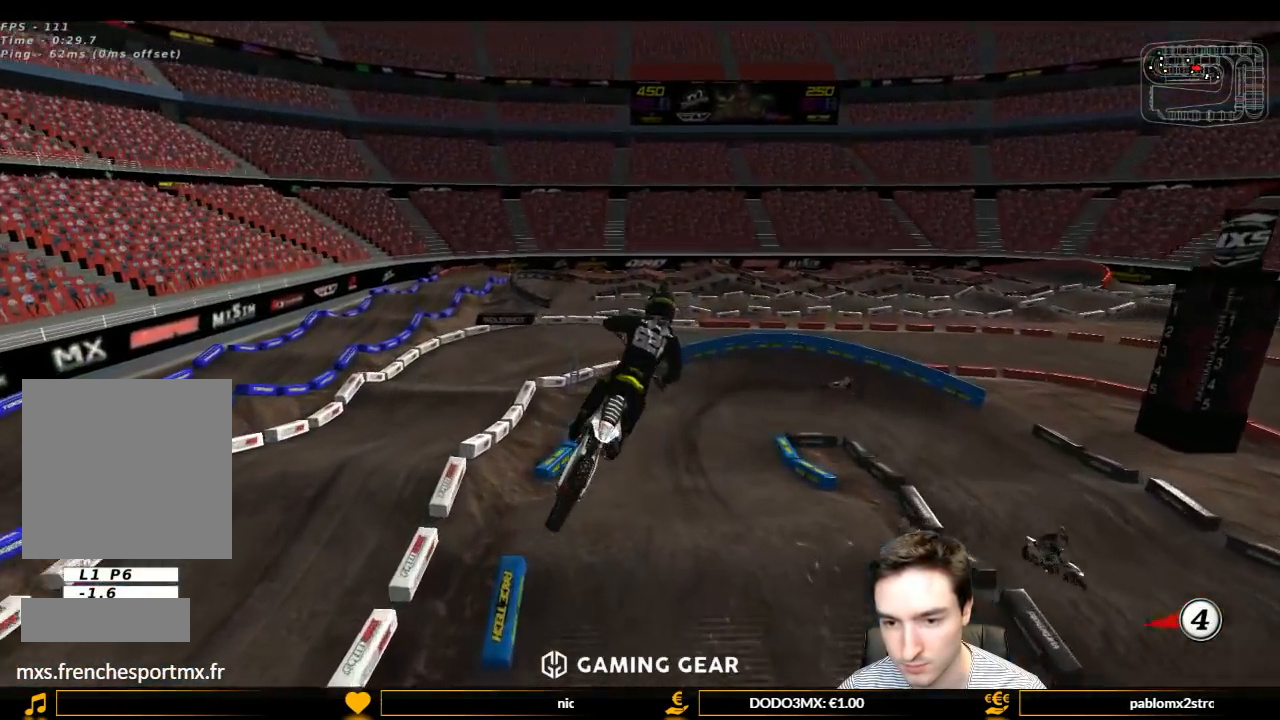
Gameplay with a controller (Xbox layout); each line is a JSON object with the inputs held at the frame after it. "events" lists button and stick changes between this image and that frame as [ms after this image, input, new state], when the widget could be followed in between. Not read: L3 R3.
{"buttons": ["L1", "R2"], "left_stick": "center", "right_stick": "center", "events": [[67, "left_stick", "center"], [133, "left_stick", "right"], [167, "R2", "down"], [333, "left_stick", "center"], [433, "L1", "down"]]}
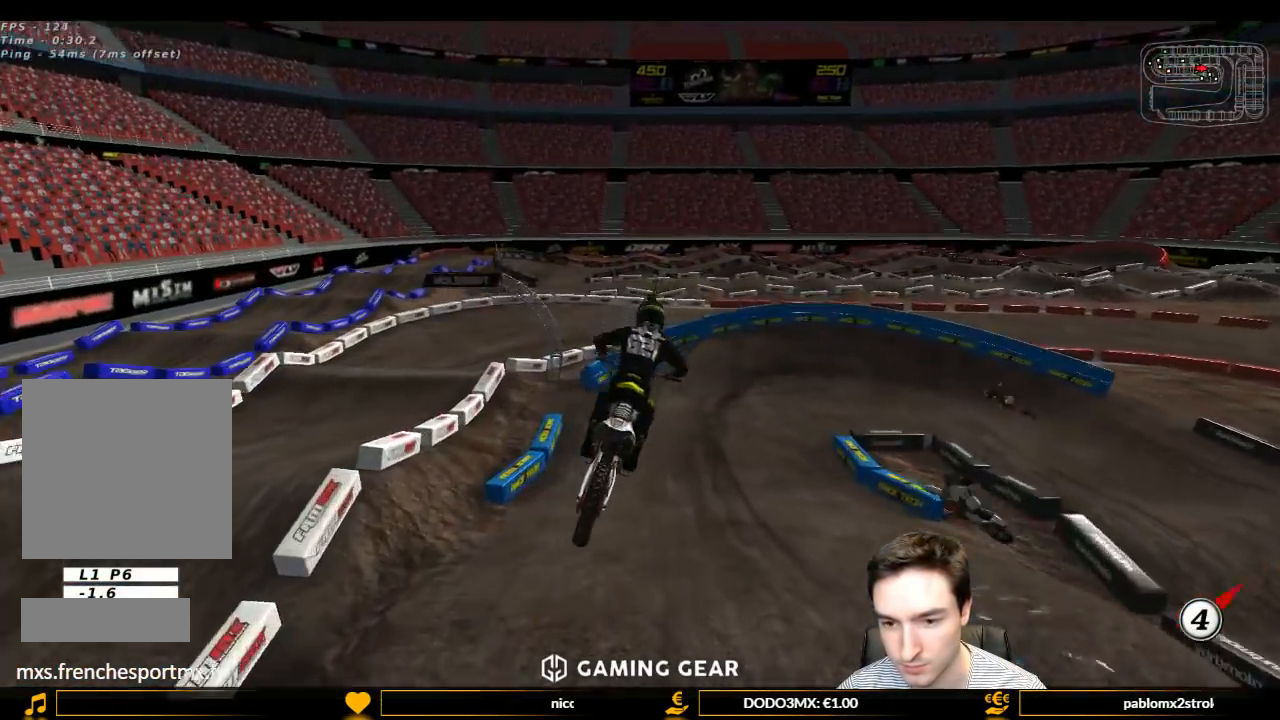
{"buttons": ["L1", "R2"], "left_stick": "center", "right_stick": "center", "events": [[100, "left_stick", "right"], [233, "left_stick", "center"]]}
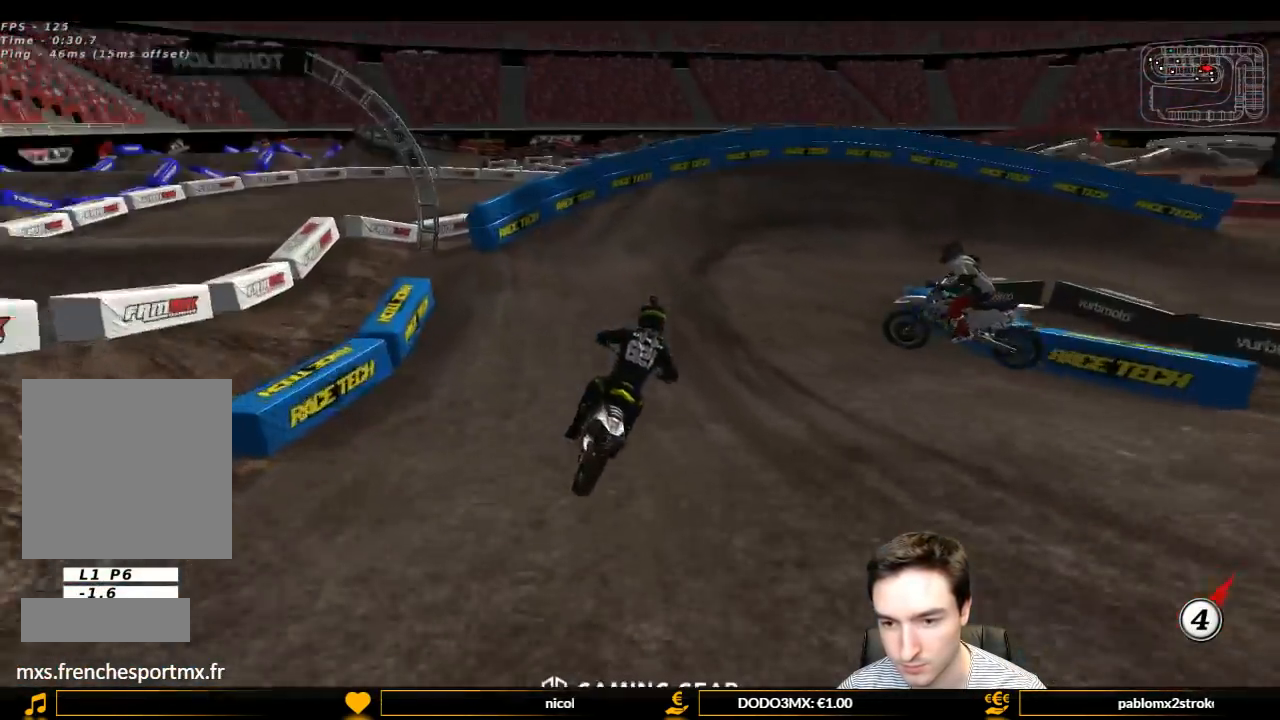
{"buttons": ["A", "L1", "L2"], "left_stick": "right", "right_stick": "center", "events": [[167, "left_stick", "right"], [200, "R2", "up"], [200, "X", "down"], [267, "left_stick", "center"], [300, "X", "up"], [400, "X", "down"], [433, "left_stick", "right"], [500, "A", "down"], [500, "L2", "down"], [500, "X", "up"]]}
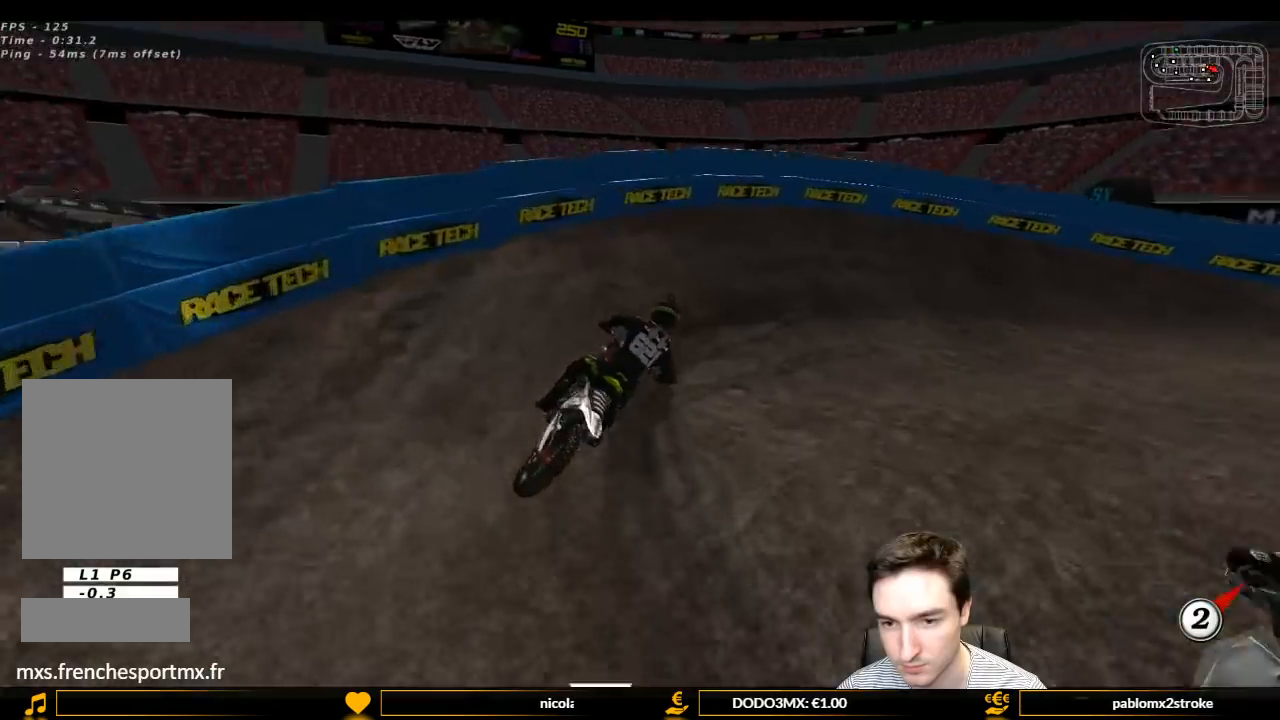
{"buttons": ["L1"], "left_stick": "right", "right_stick": "center", "events": [[300, "A", "up"], [300, "L2", "up"]]}
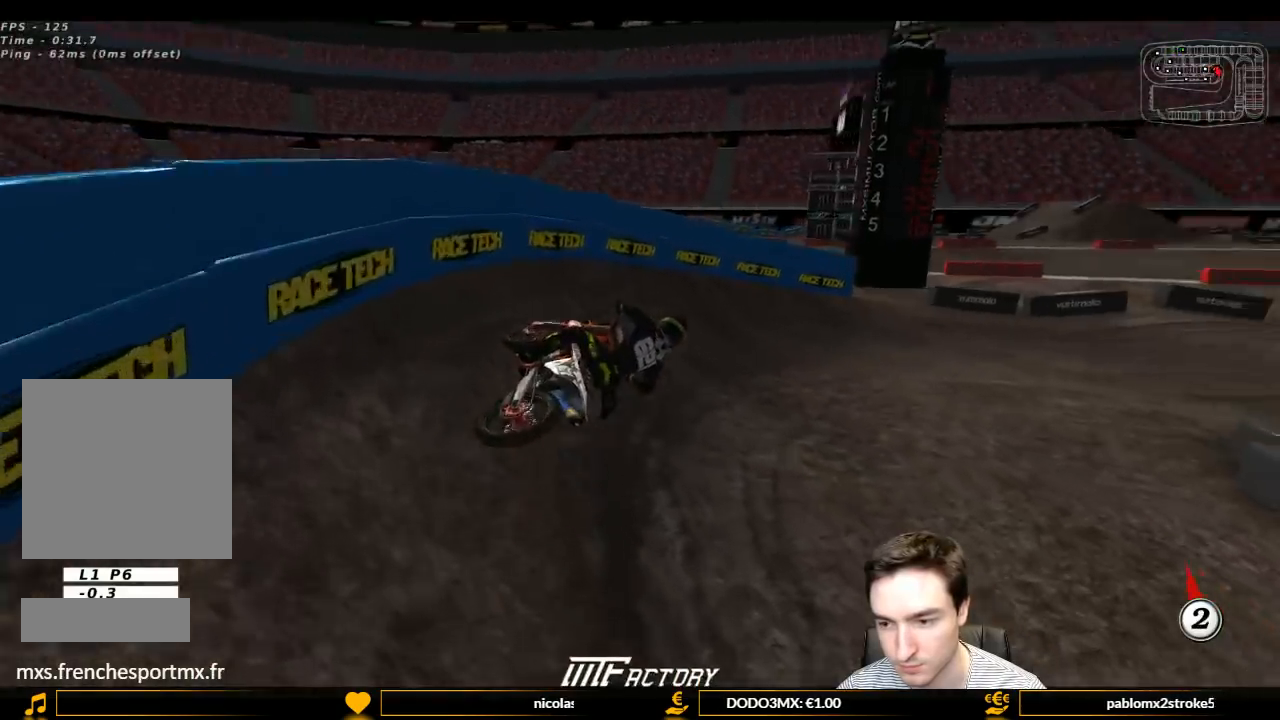
{"buttons": ["L1", "R2"], "left_stick": "center", "right_stick": "center", "events": [[200, "R2", "down"], [200, "left_stick", "center"]]}
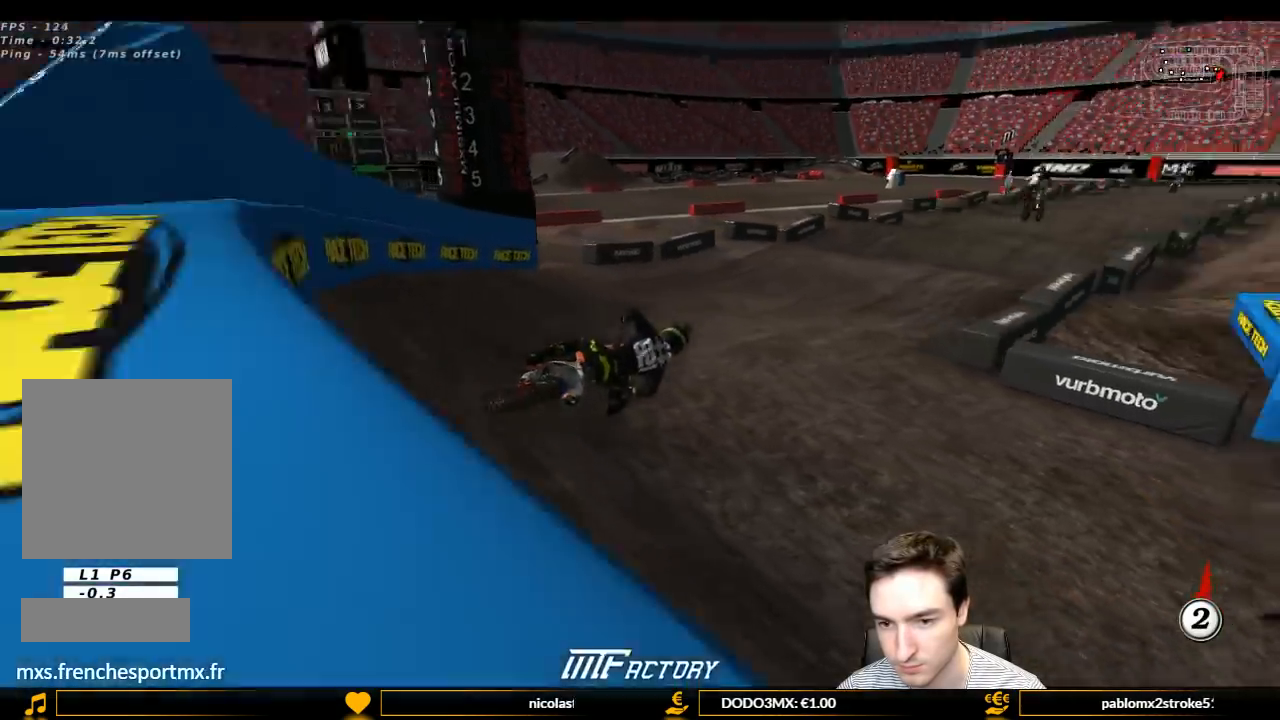
{"buttons": ["R2"], "left_stick": "center", "right_stick": "center", "events": [[33, "left_stick", "left"], [467, "L1", "up"], [500, "left_stick", "center"]]}
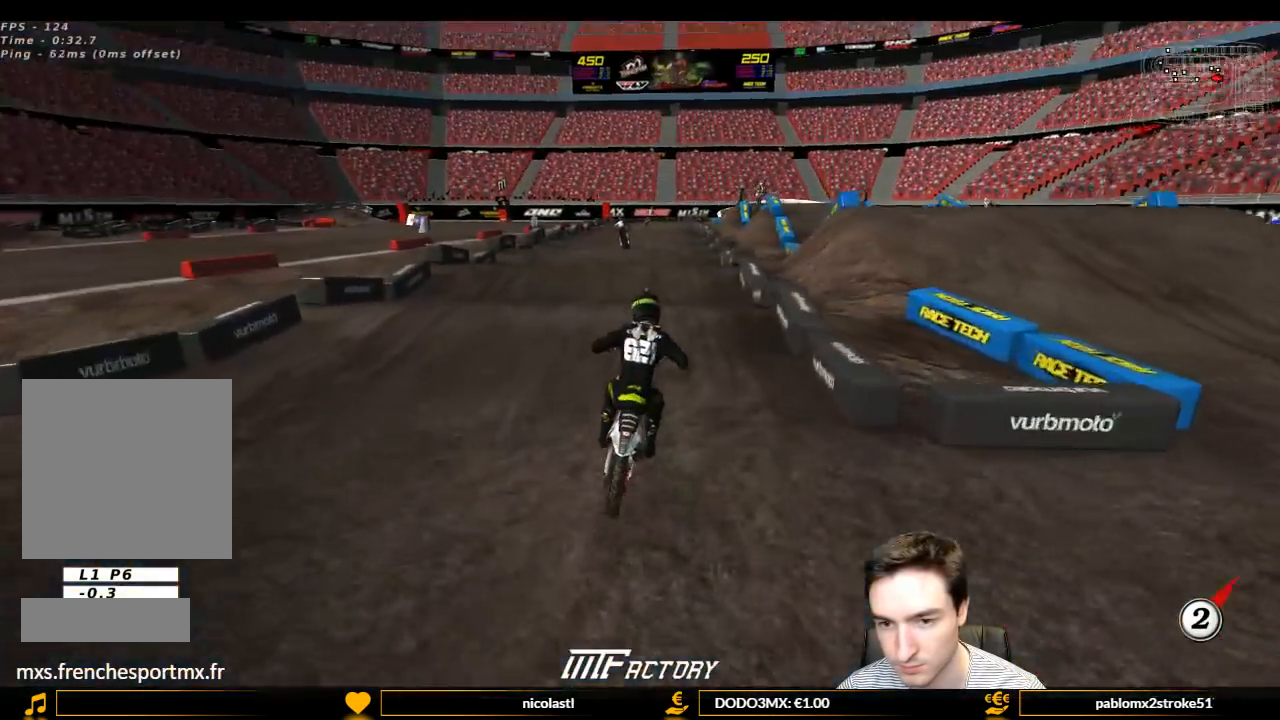
{"buttons": ["R2"], "left_stick": "center", "right_stick": "center", "events": []}
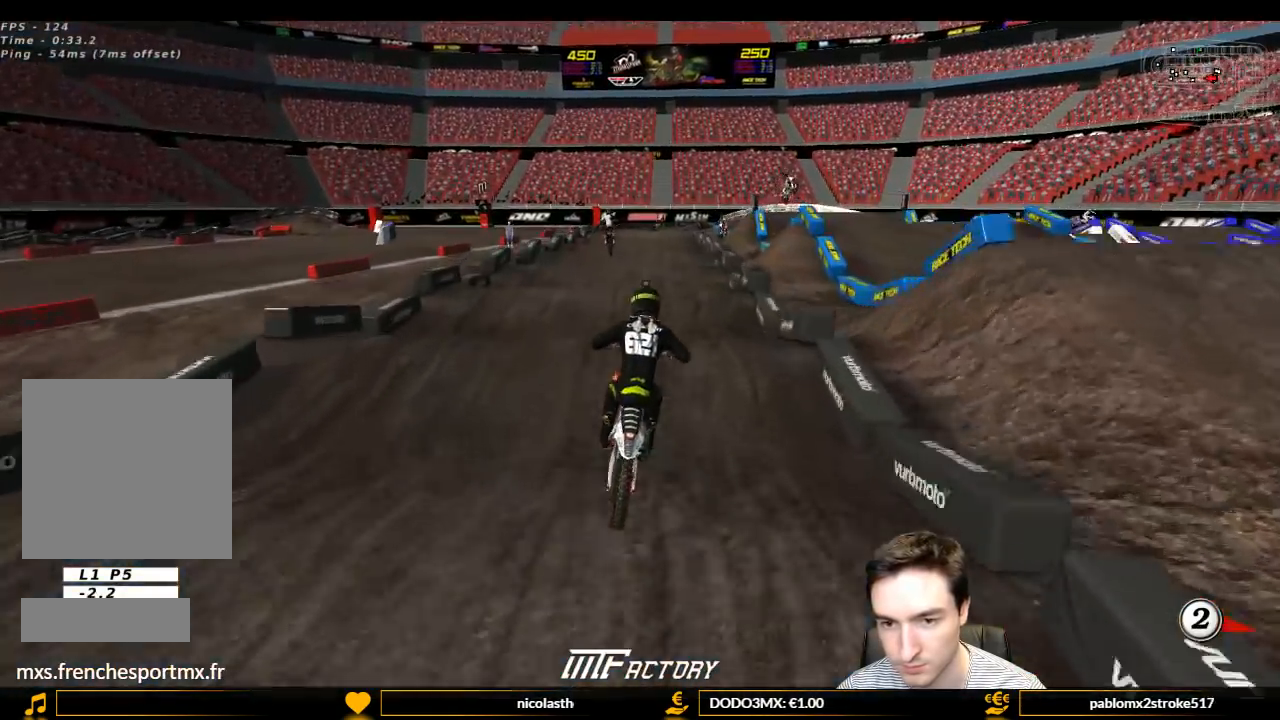
{"buttons": ["R2"], "left_stick": "center", "right_stick": "center", "events": [[233, "left_stick", "down-left"], [467, "left_stick", "center"]]}
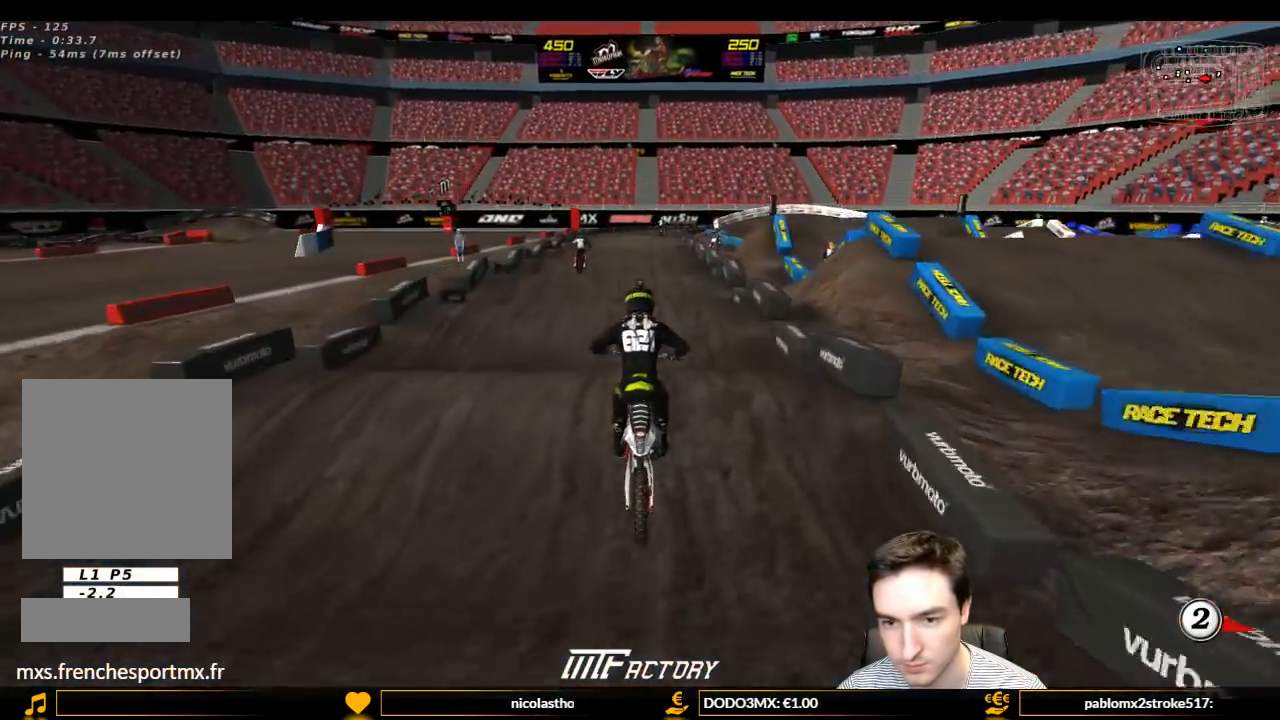
{"buttons": ["R2"], "left_stick": "center", "right_stick": "center", "events": []}
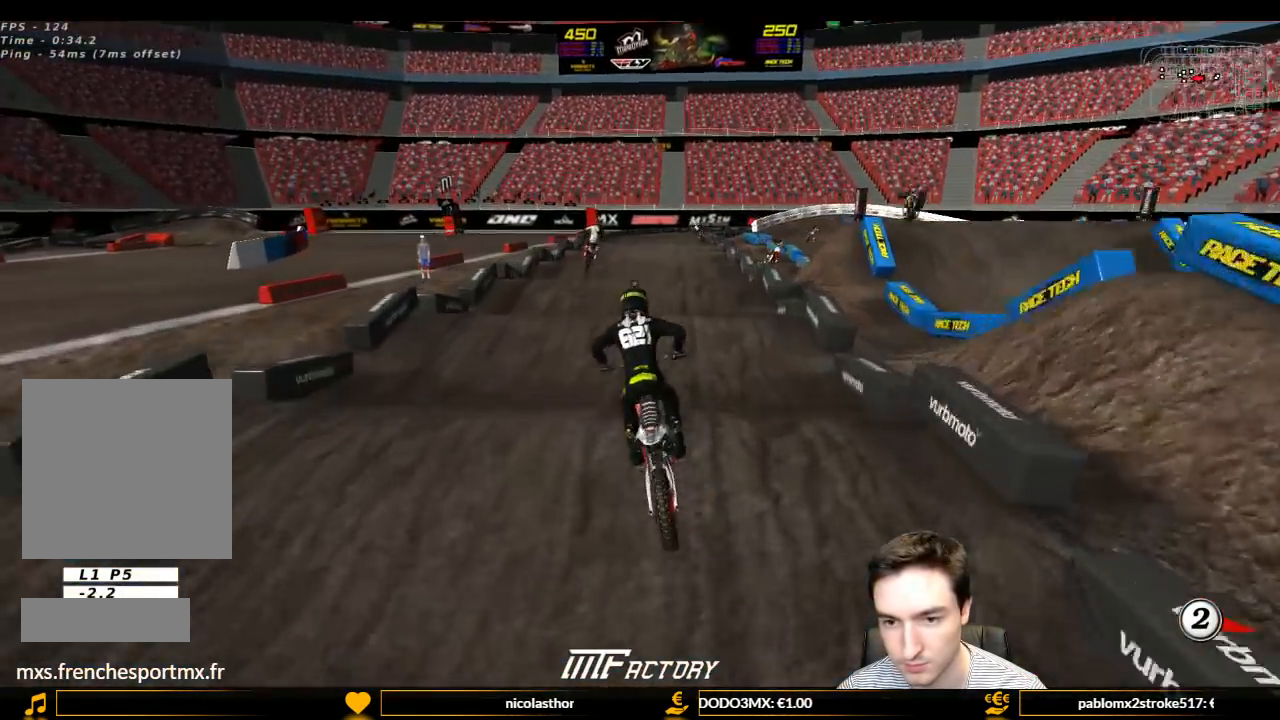
{"buttons": ["R2"], "left_stick": "center", "right_stick": "center", "events": []}
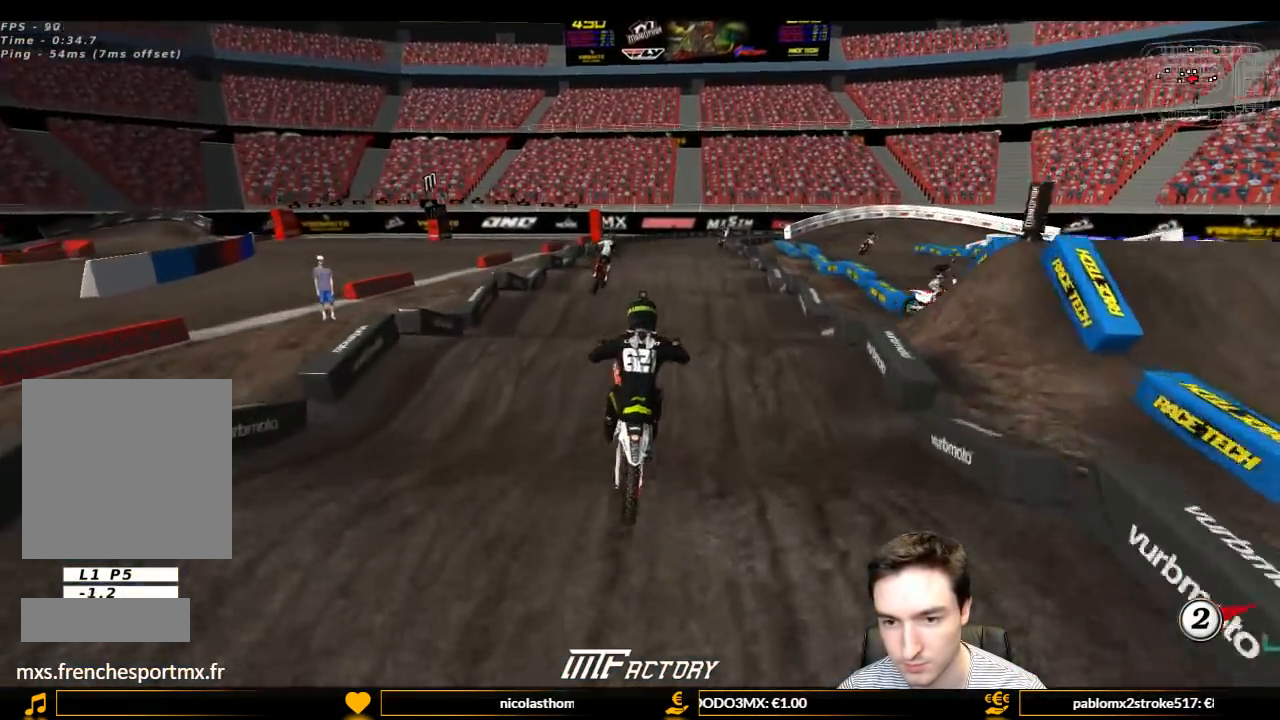
{"buttons": ["R2"], "left_stick": "down-left", "right_stick": "center", "events": [[67, "left_stick", "down"], [167, "left_stick", "center"], [433, "left_stick", "down-left"]]}
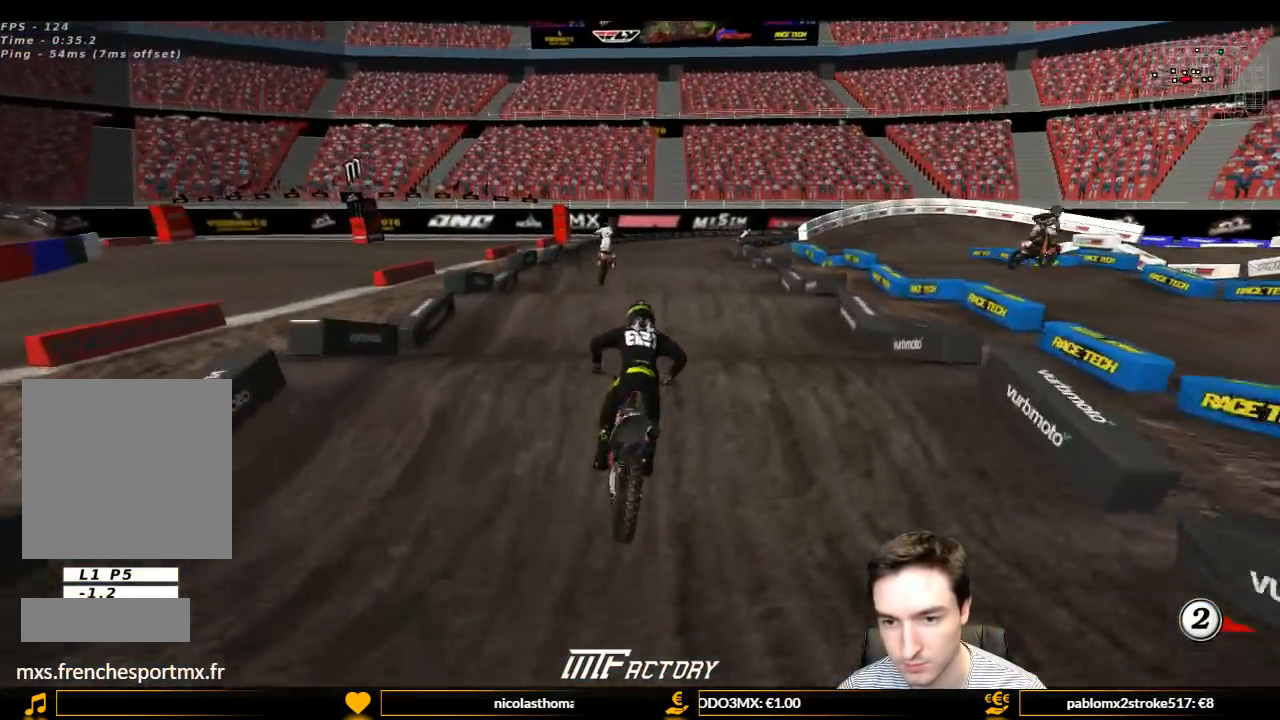
{"buttons": [], "left_stick": "center", "right_stick": "center", "events": [[100, "left_stick", "center"], [300, "left_stick", "down-left"], [500, "R2", "up"], [500, "left_stick", "center"]]}
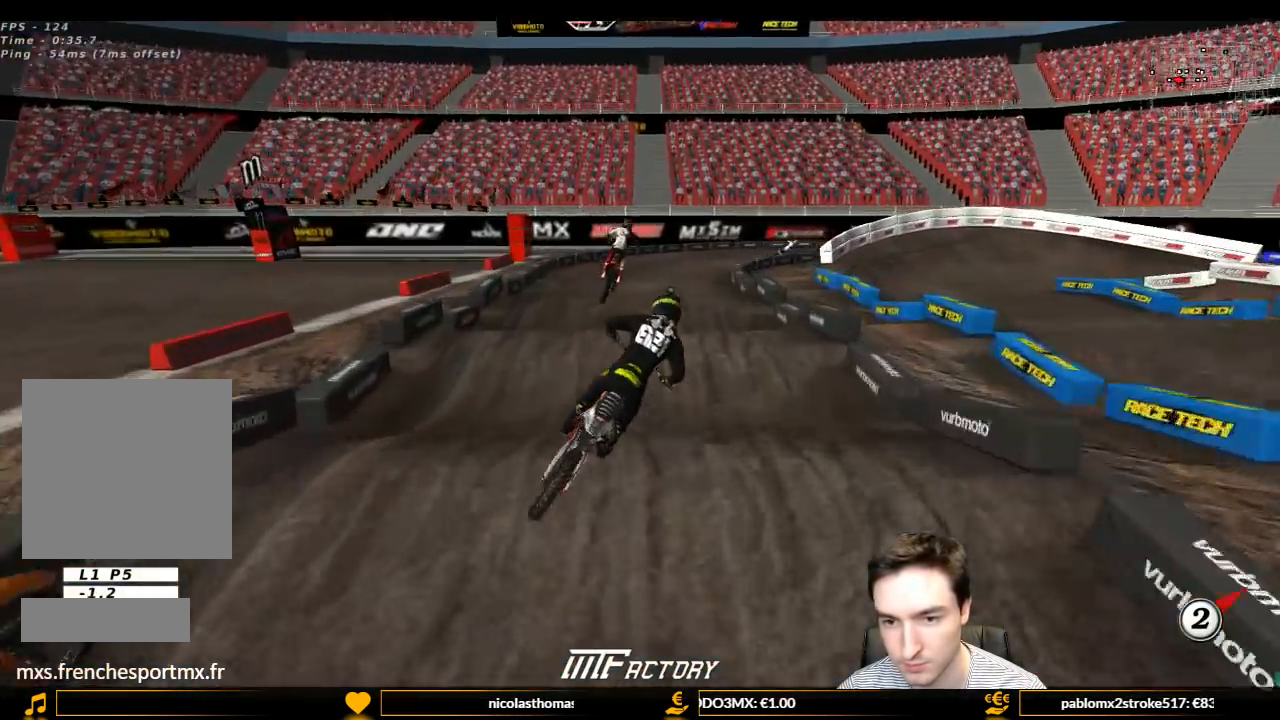
{"buttons": ["R2"], "left_stick": "down-left", "right_stick": "center", "events": [[233, "left_stick", "right"], [333, "R2", "down"], [400, "left_stick", "down"], [467, "left_stick", "down-left"]]}
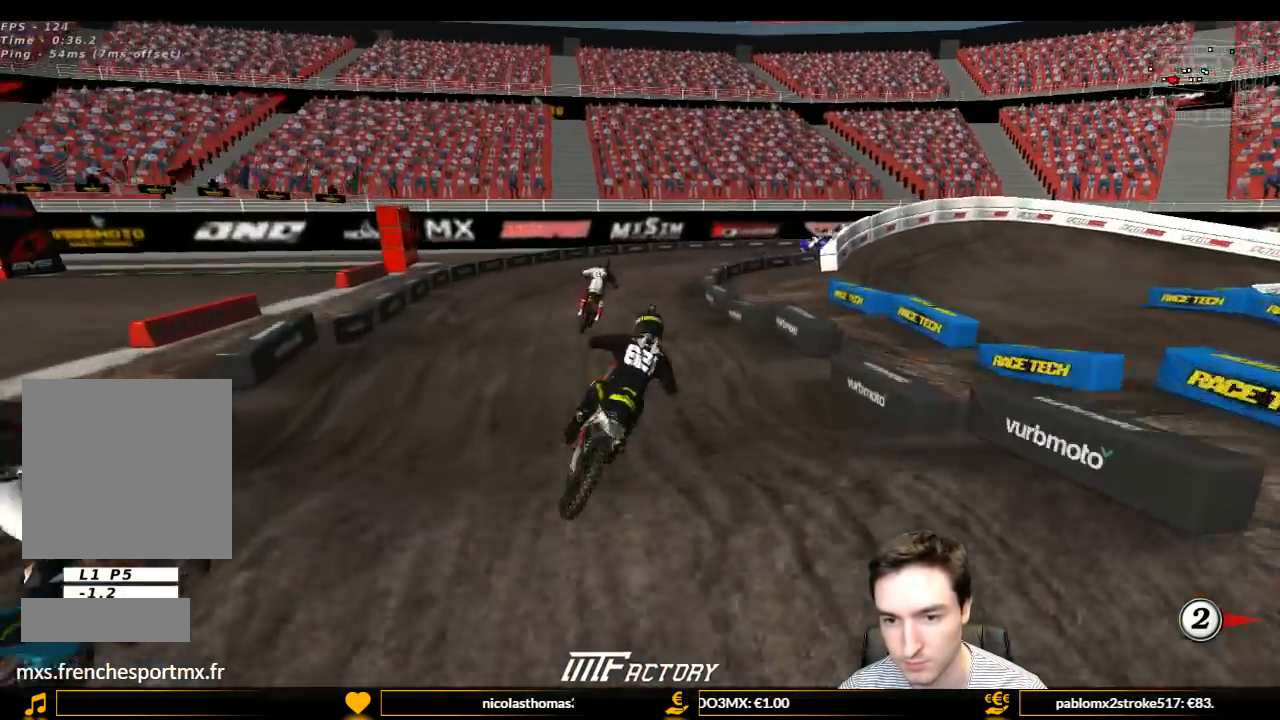
{"buttons": [], "left_stick": "down-left", "right_stick": "center", "events": [[167, "R2", "up"], [300, "left_stick", "center"], [400, "left_stick", "left"], [467, "left_stick", "down-left"]]}
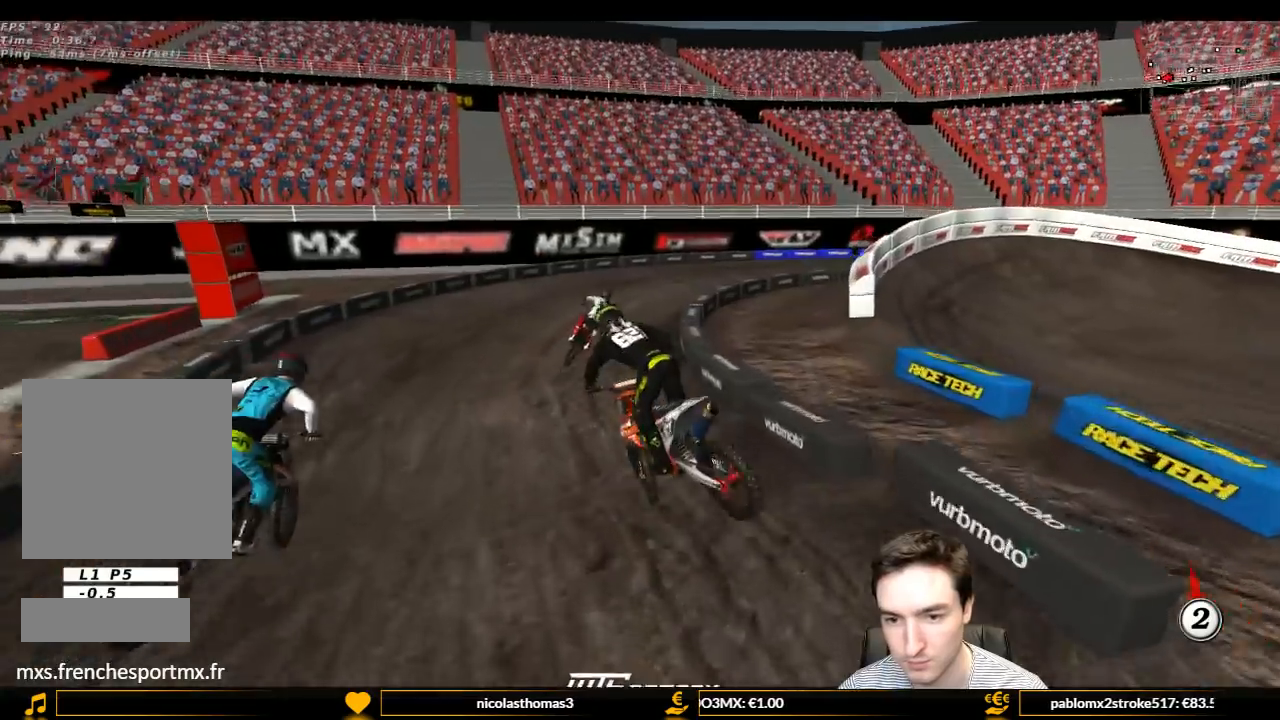
{"buttons": [], "left_stick": "left", "right_stick": "center", "events": [[67, "left_stick", "center"], [267, "left_stick", "left"]]}
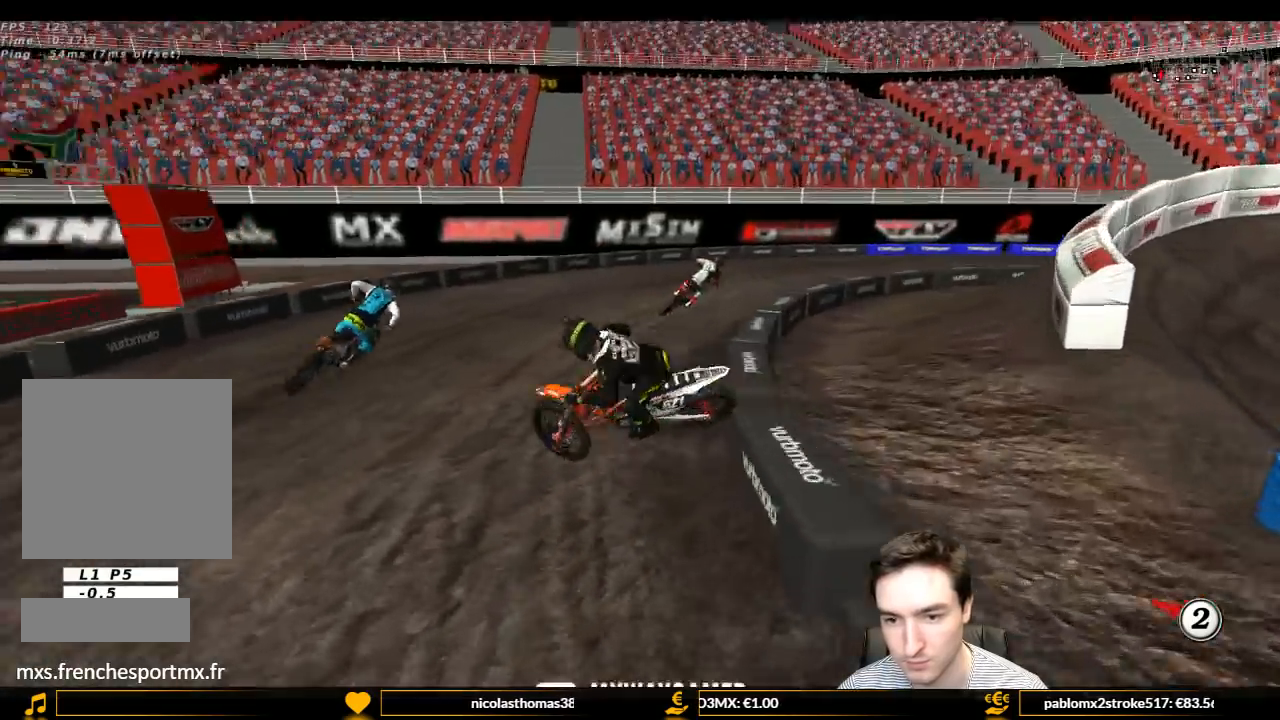
{"buttons": [], "left_stick": "left", "right_stick": "center", "events": []}
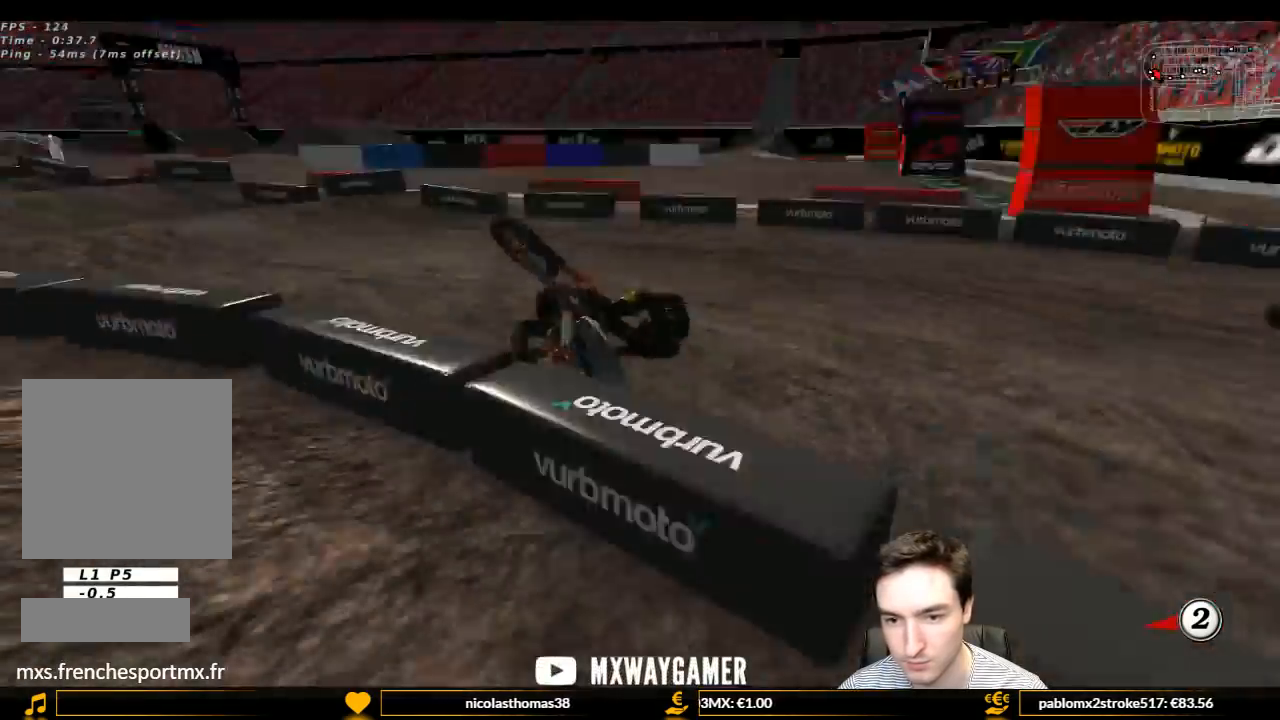
{"buttons": [], "left_stick": "left", "right_stick": "center", "events": []}
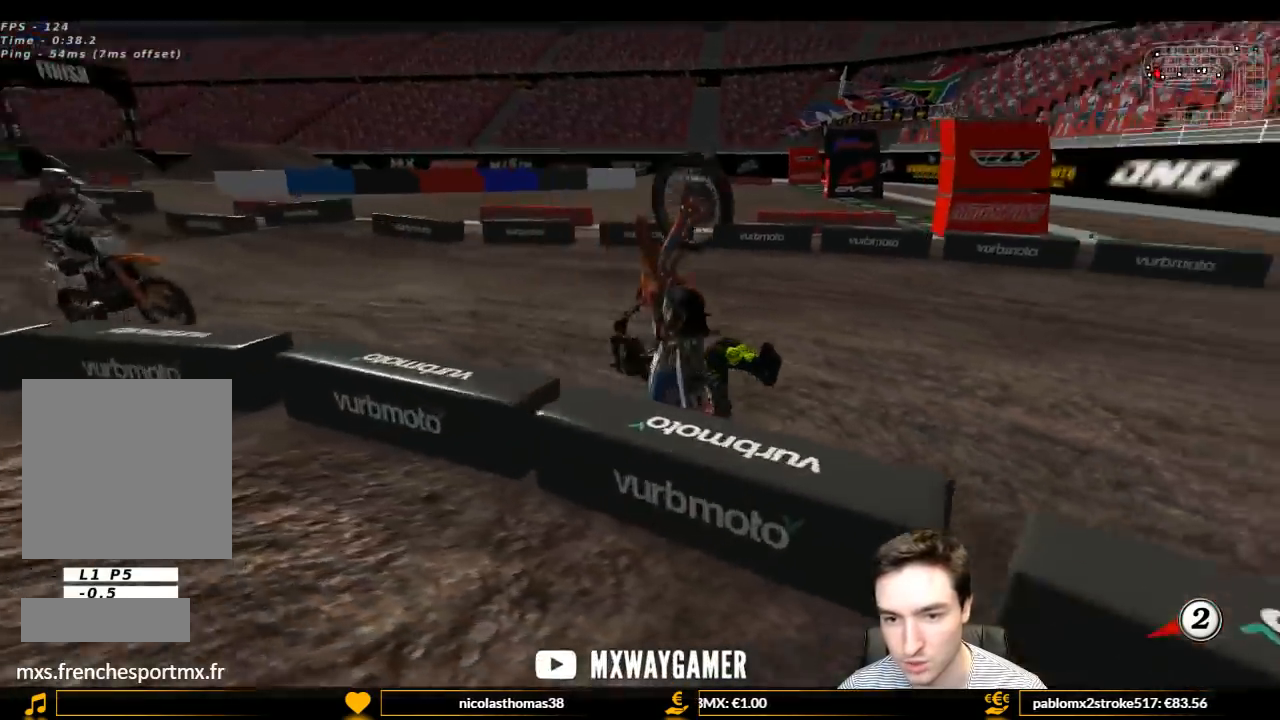
{"buttons": [], "left_stick": "down-left", "right_stick": "center", "events": [[33, "left_stick", "down-left"]]}
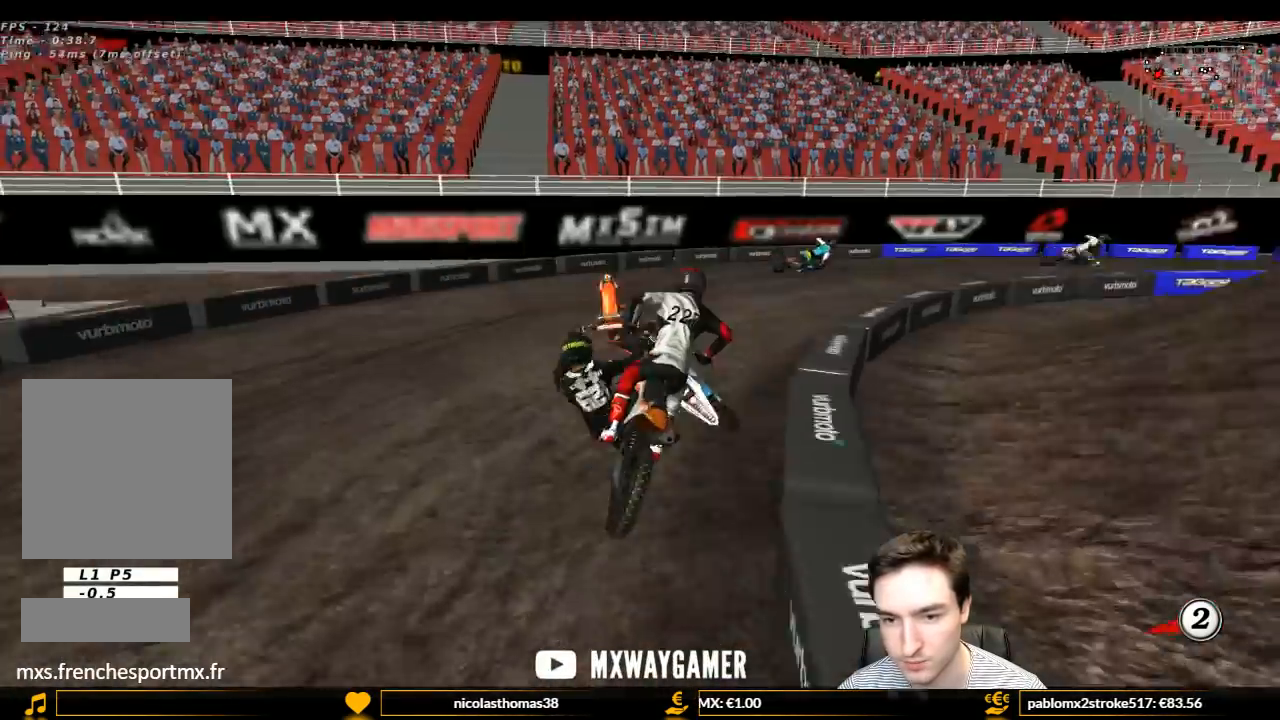
{"buttons": [], "left_stick": "center", "right_stick": "center", "events": [[367, "left_stick", "center"]]}
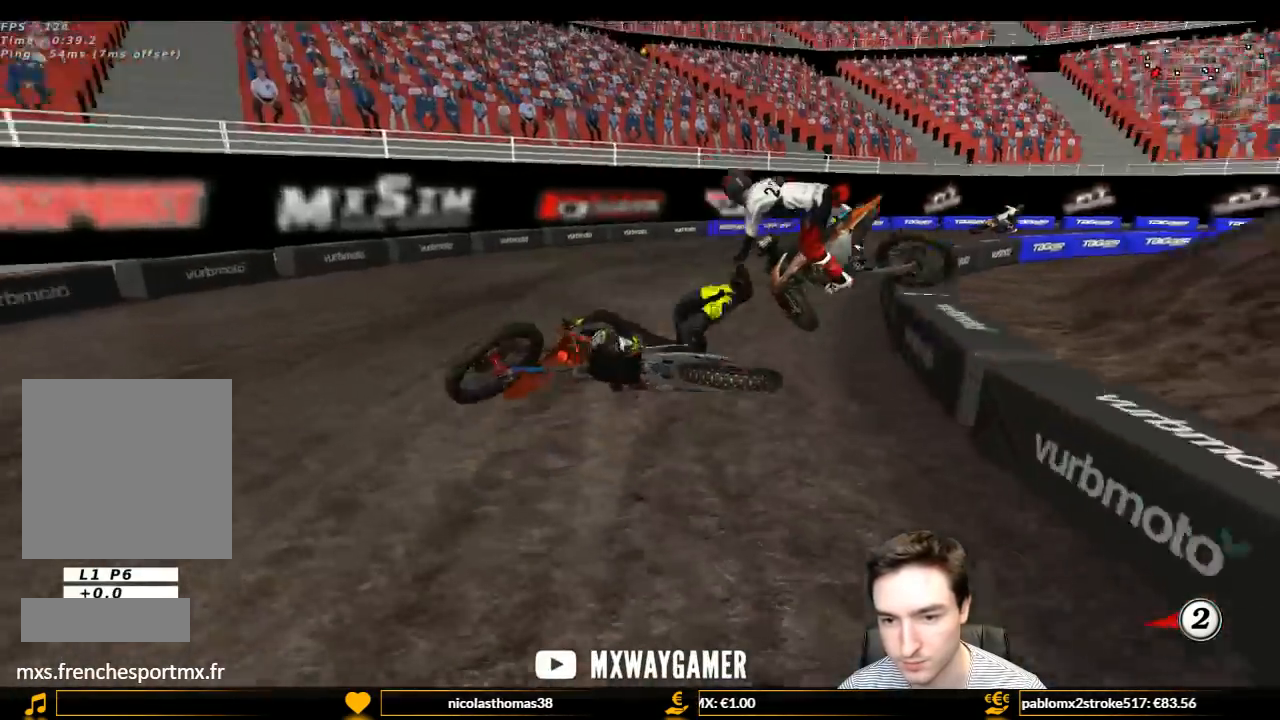
{"buttons": [], "left_stick": "center", "right_stick": "center", "events": []}
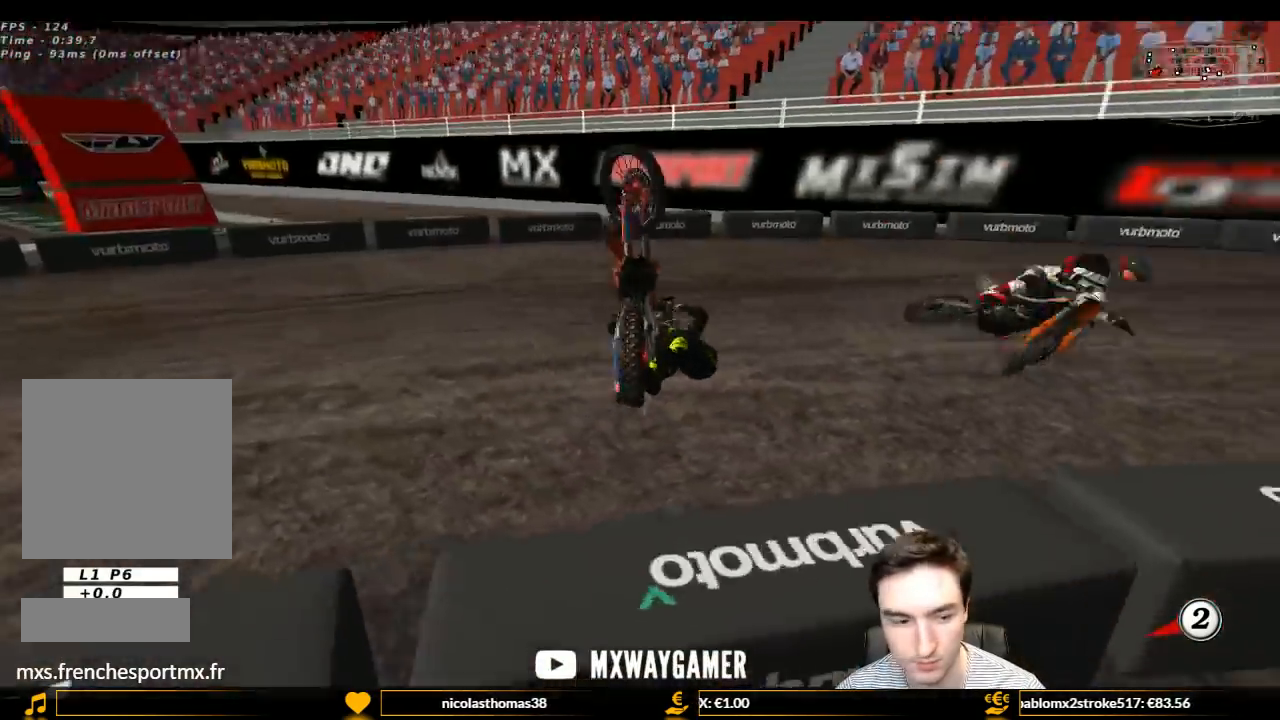
{"buttons": [], "left_stick": "center", "right_stick": "center", "events": []}
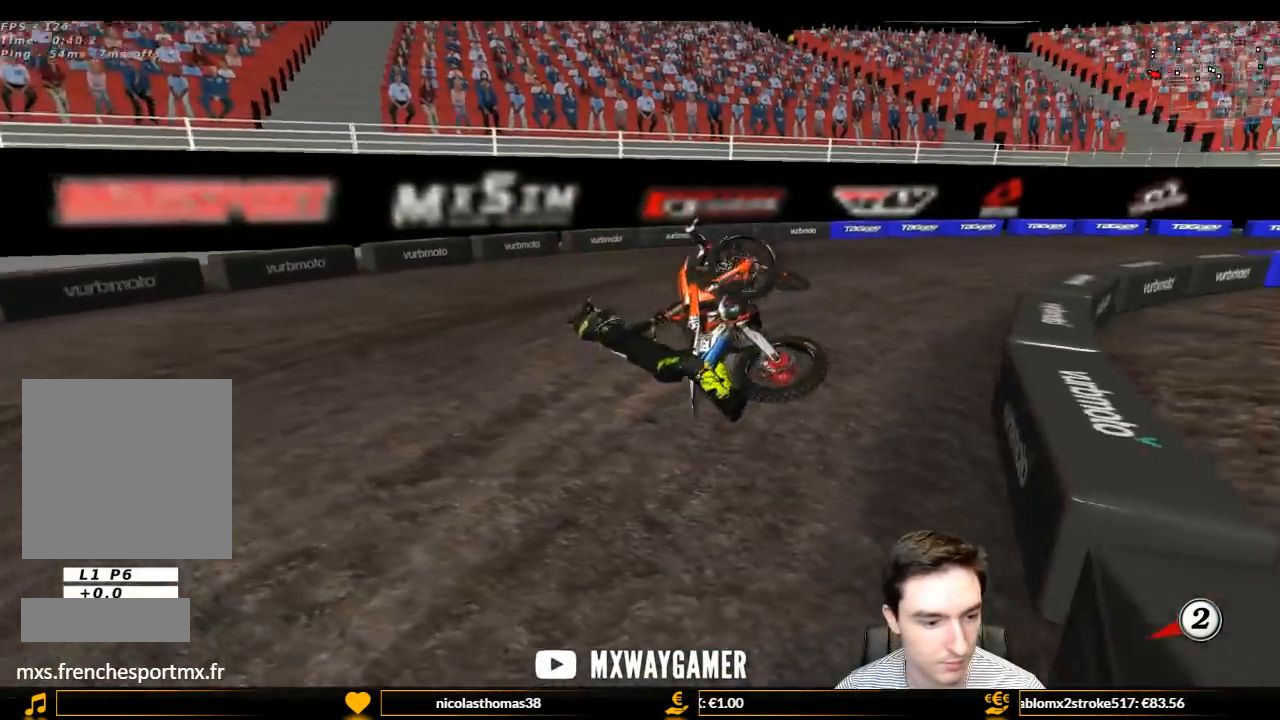
{"buttons": [], "left_stick": "center", "right_stick": "center", "events": []}
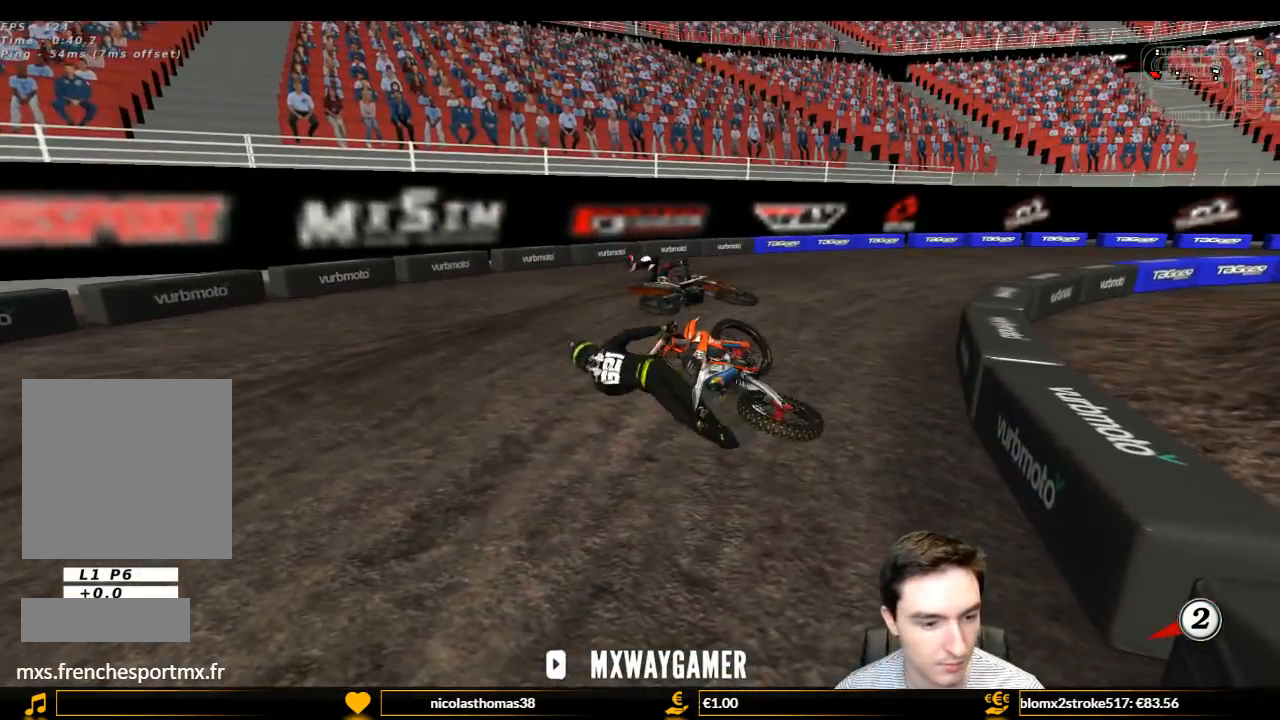
{"buttons": [], "left_stick": "center", "right_stick": "center", "events": []}
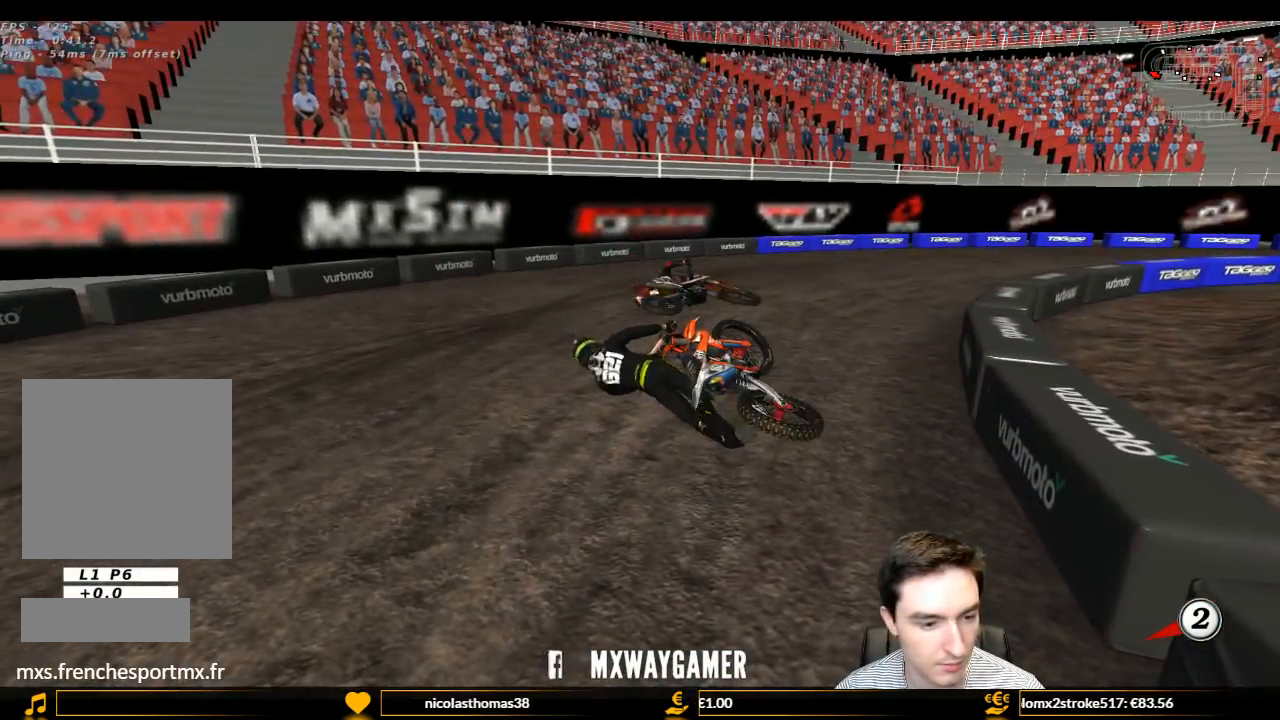
{"buttons": [], "left_stick": "center", "right_stick": "center", "events": []}
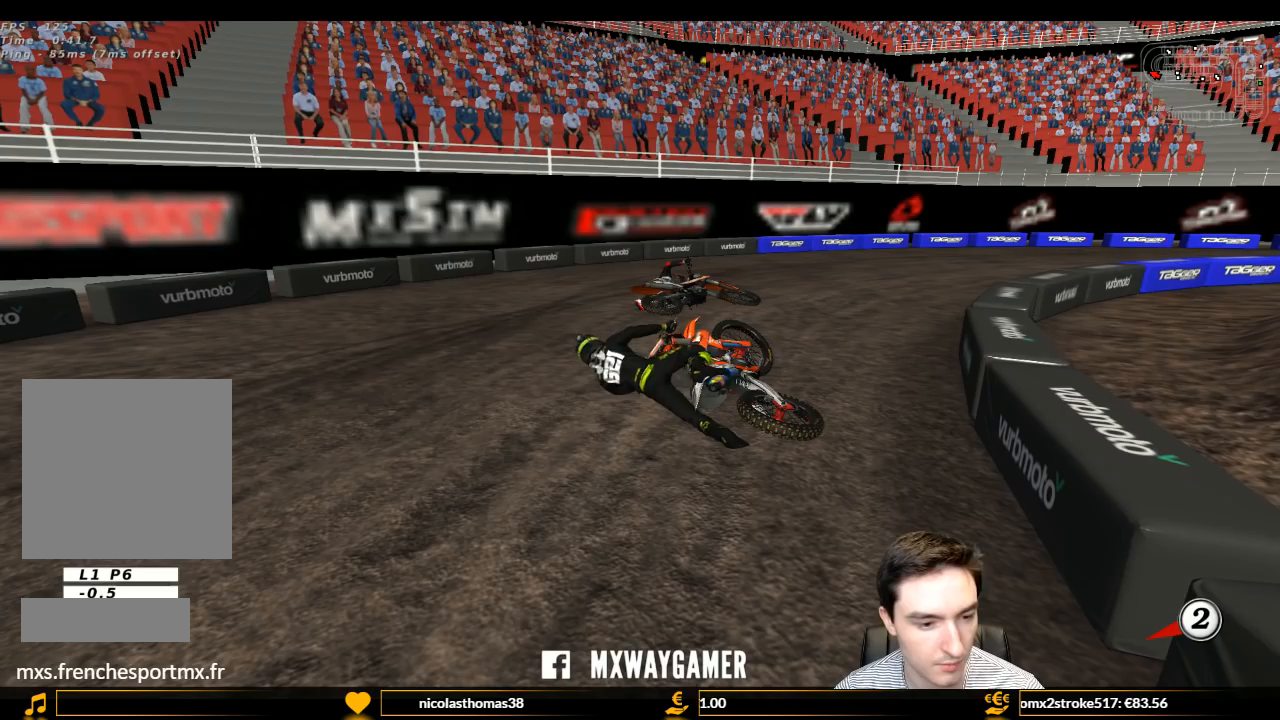
{"buttons": ["Y"], "left_stick": "right", "right_stick": "center", "events": [[133, "left_stick", "right"], [200, "Y", "down"], [333, "X", "down"], [467, "X", "up"]]}
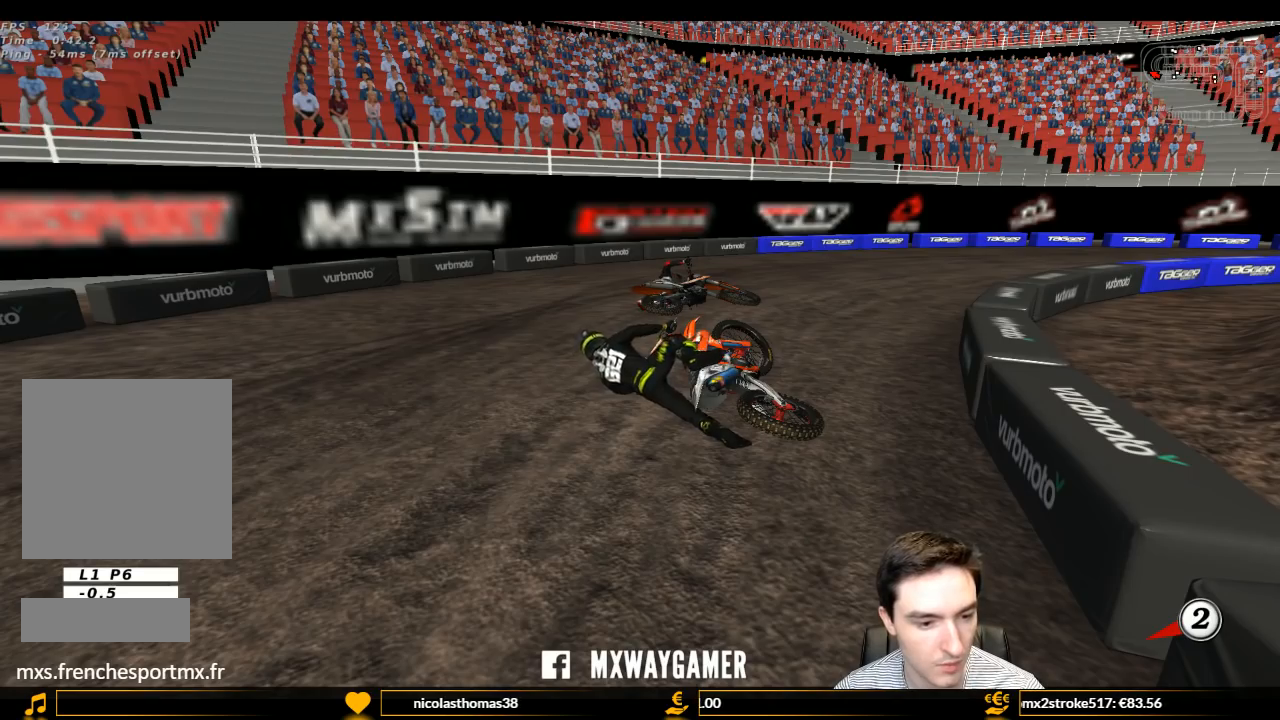
{"buttons": ["Y"], "left_stick": "right", "right_stick": "center", "events": [[367, "X", "down"], [467, "X", "up"]]}
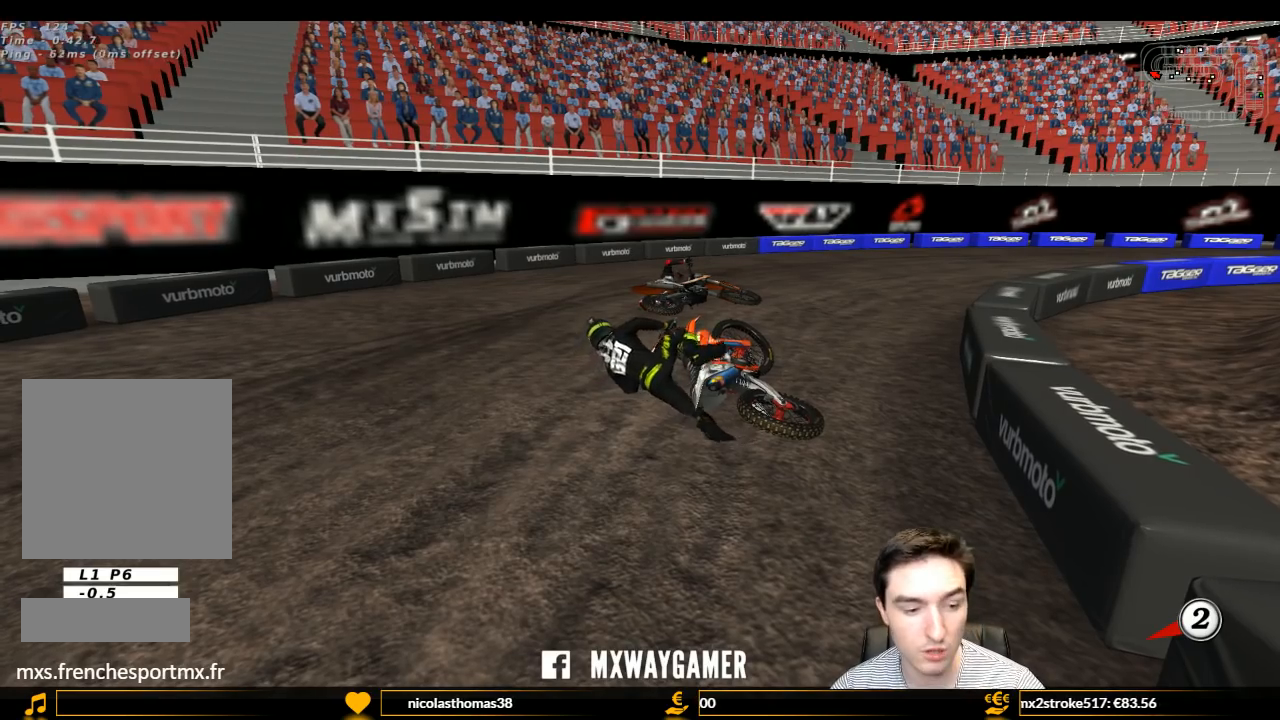
{"buttons": ["X", "Y"], "left_stick": "right", "right_stick": "center", "events": [[67, "X", "down"], [167, "X", "up"], [300, "X", "down"], [367, "X", "up"], [467, "X", "down"]]}
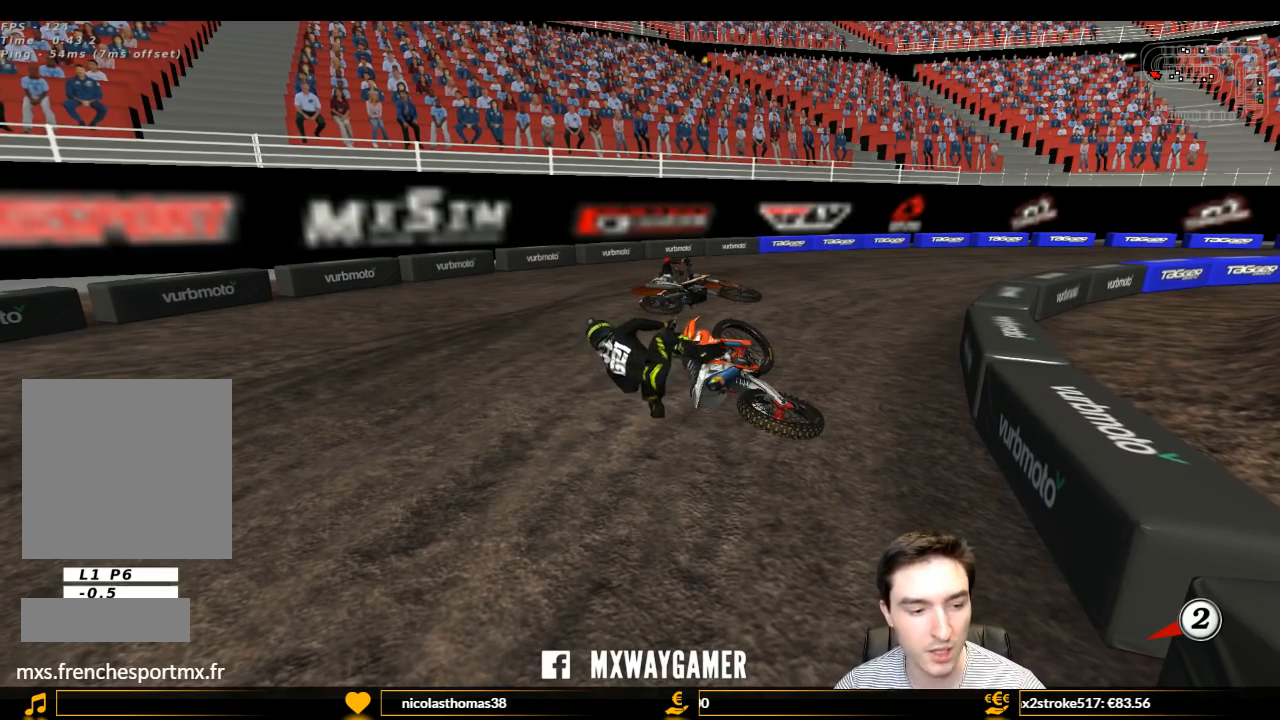
{"buttons": ["X", "Y"], "left_stick": "right", "right_stick": "center", "events": [[67, "X", "up"], [233, "X", "down"], [300, "X", "up"], [400, "X", "down"]]}
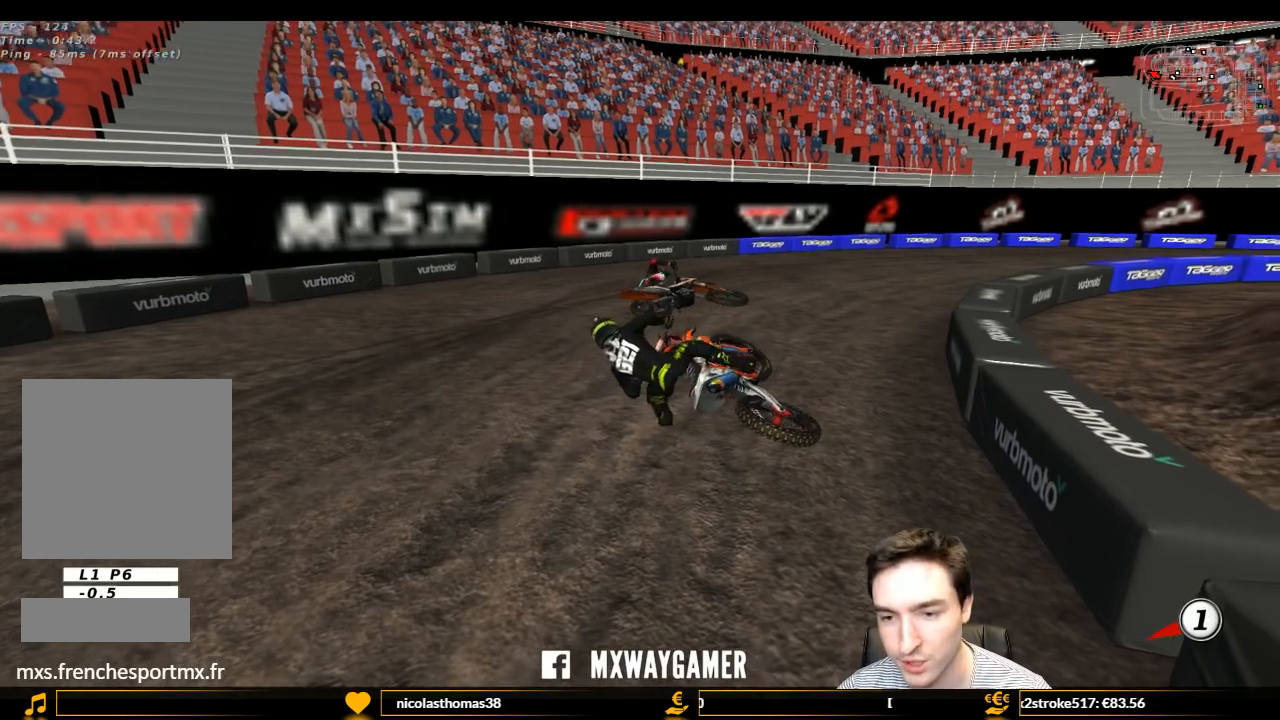
{"buttons": ["Y"], "left_stick": "right", "right_stick": "center", "events": [[33, "X", "up"], [100, "X", "down"], [167, "X", "up"], [367, "X", "down"], [467, "X", "up"]]}
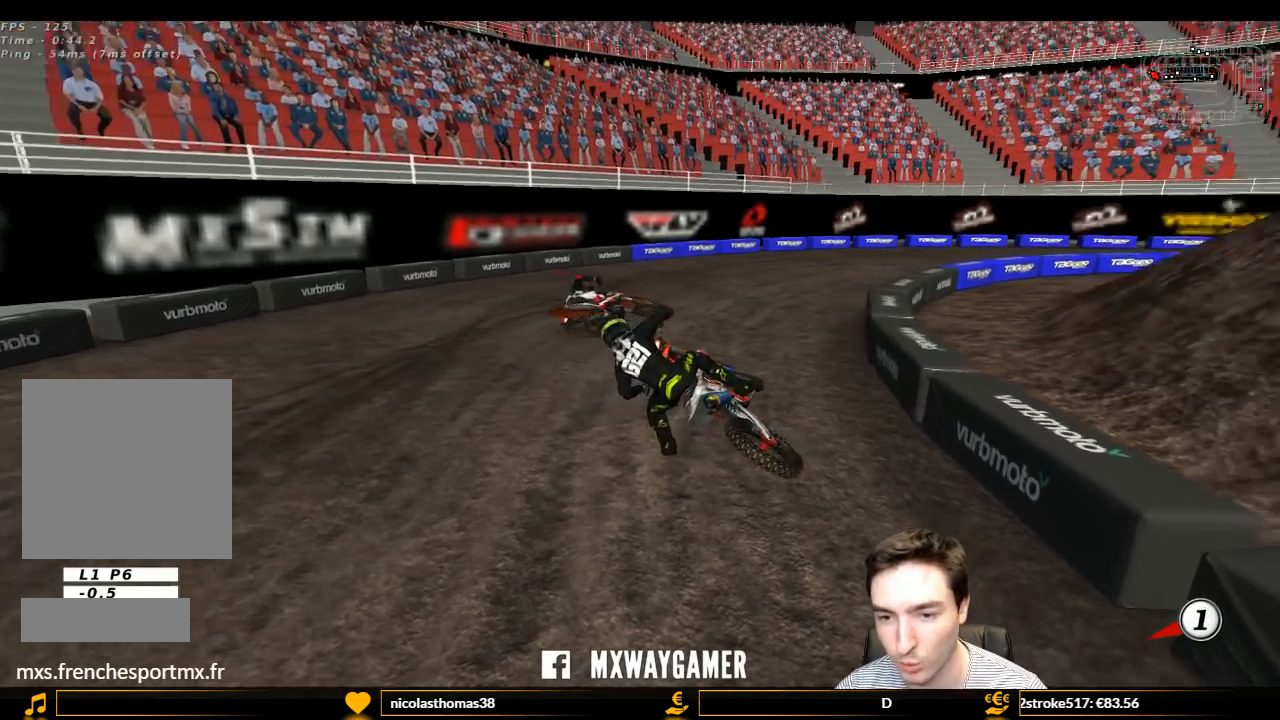
{"buttons": ["Y", "L1", "R1", "R2"], "left_stick": "up-right", "right_stick": "center", "events": [[67, "X", "down"], [133, "X", "up"], [333, "L1", "down"], [333, "R1", "down"], [333, "R2", "down"], [433, "left_stick", "up-right"]]}
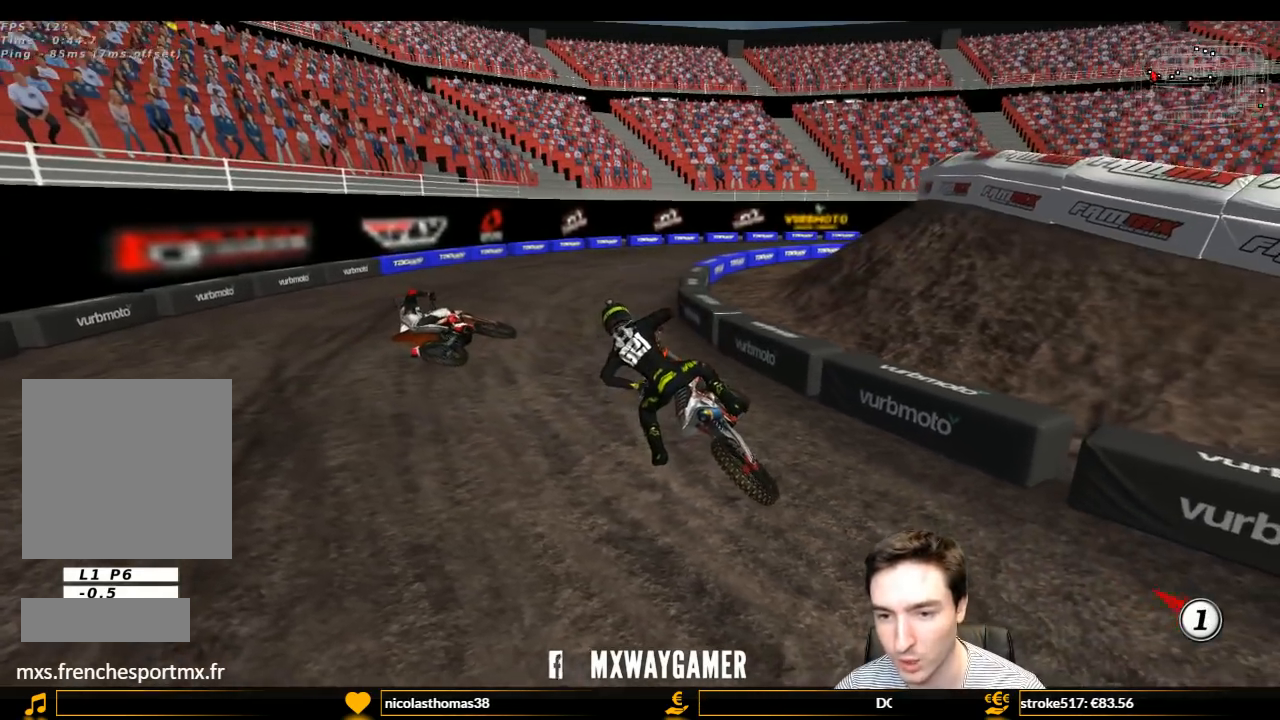
{"buttons": ["L1", "R2"], "left_stick": "up-right", "right_stick": "center", "events": [[133, "Y", "up"], [367, "R1", "up"]]}